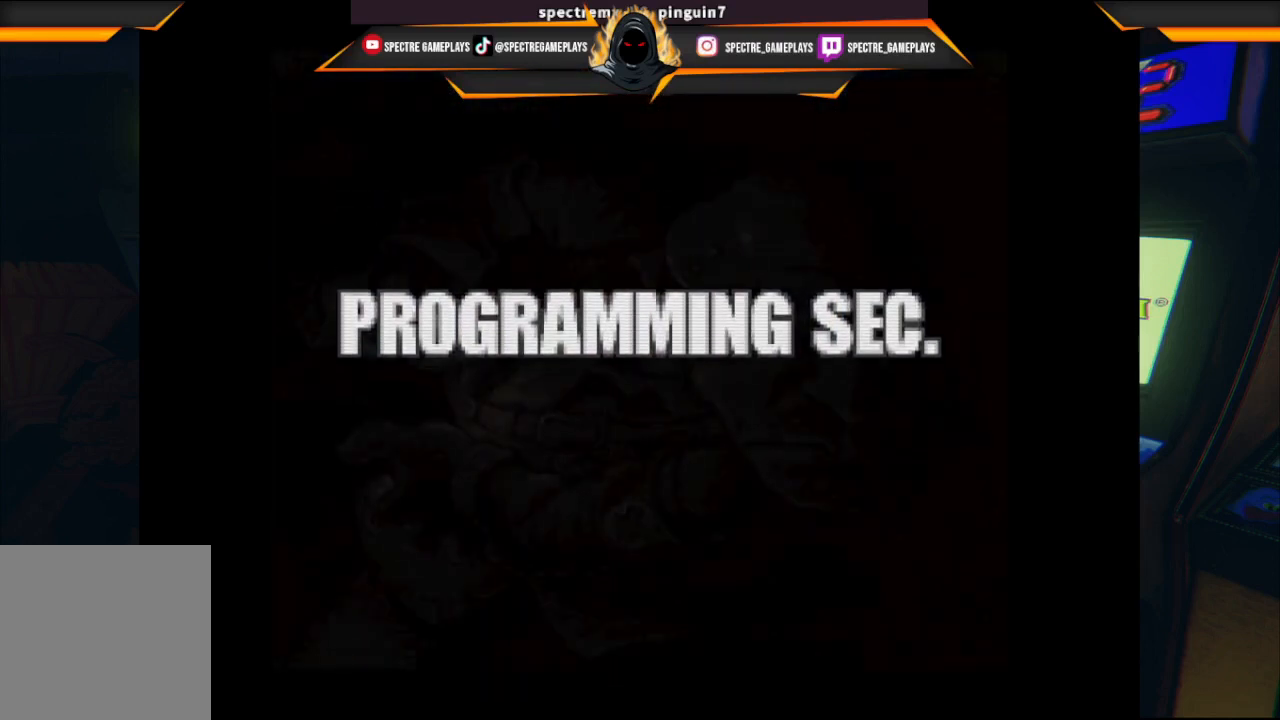
Gameplay with a controller (Xbox layout); each line is a JSON object with the inputs held at the frame after it. "events" lists button and stick changes between this image and that frame as [ms after this image, input, new state], when the widget could be followed in between. Not read: right_stick.
{"buttons": [], "left_stick": "center", "events": [[267, "DPAD_DOWN", "down"], [434, "DPAD_DOWN", "up"]]}
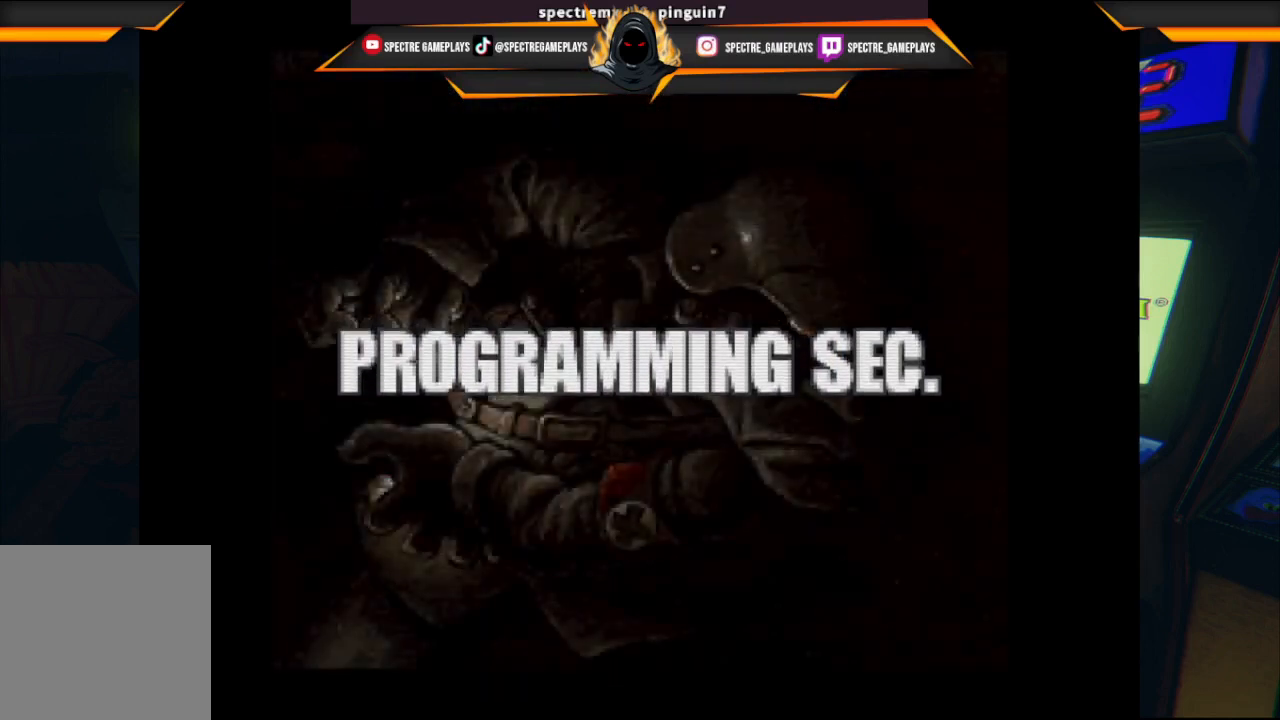
{"buttons": ["DPAD_DOWN"], "left_stick": "center", "events": [[67, "DPAD_DOWN", "down"], [167, "DPAD_DOWN", "up"], [267, "DPAD_DOWN", "down"], [400, "DPAD_DOWN", "up"], [500, "DPAD_DOWN", "down"]]}
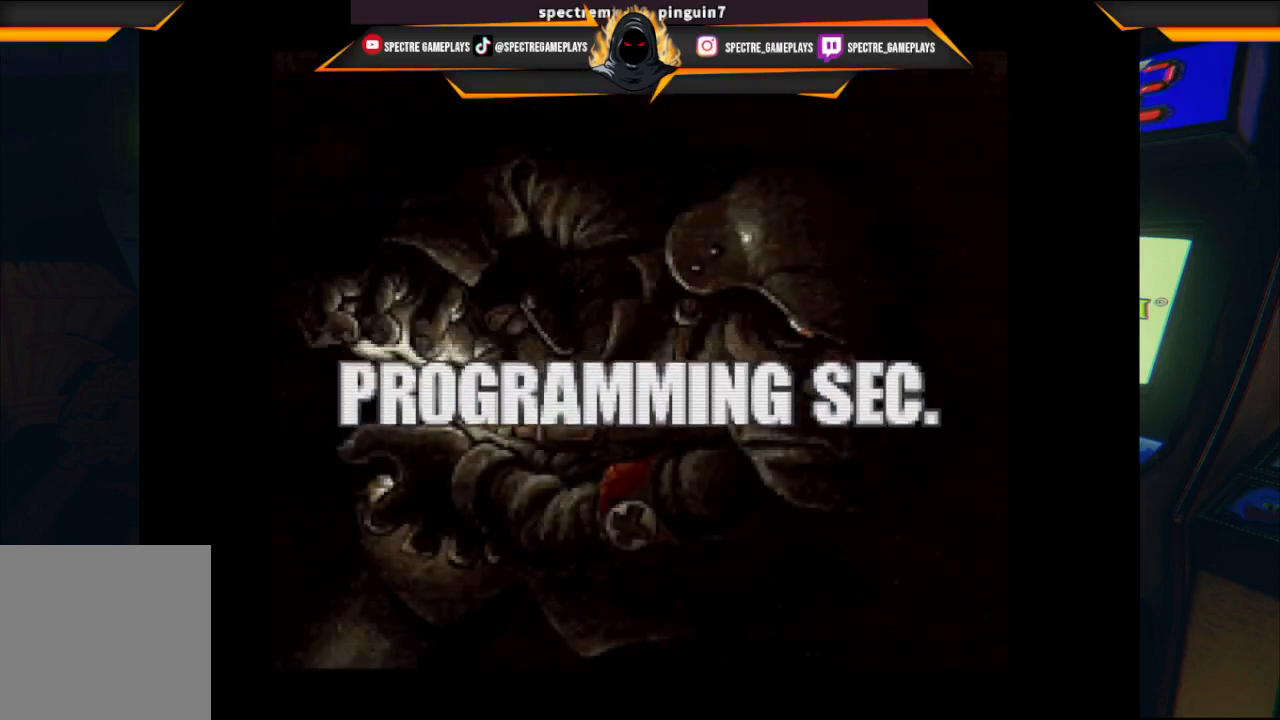
{"buttons": ["DPAD_LEFT"], "left_stick": "center", "events": [[134, "DPAD_DOWN", "up"], [234, "DPAD_DOWN", "down"], [301, "DPAD_DOWN", "up"], [501, "DPAD_LEFT", "down"]]}
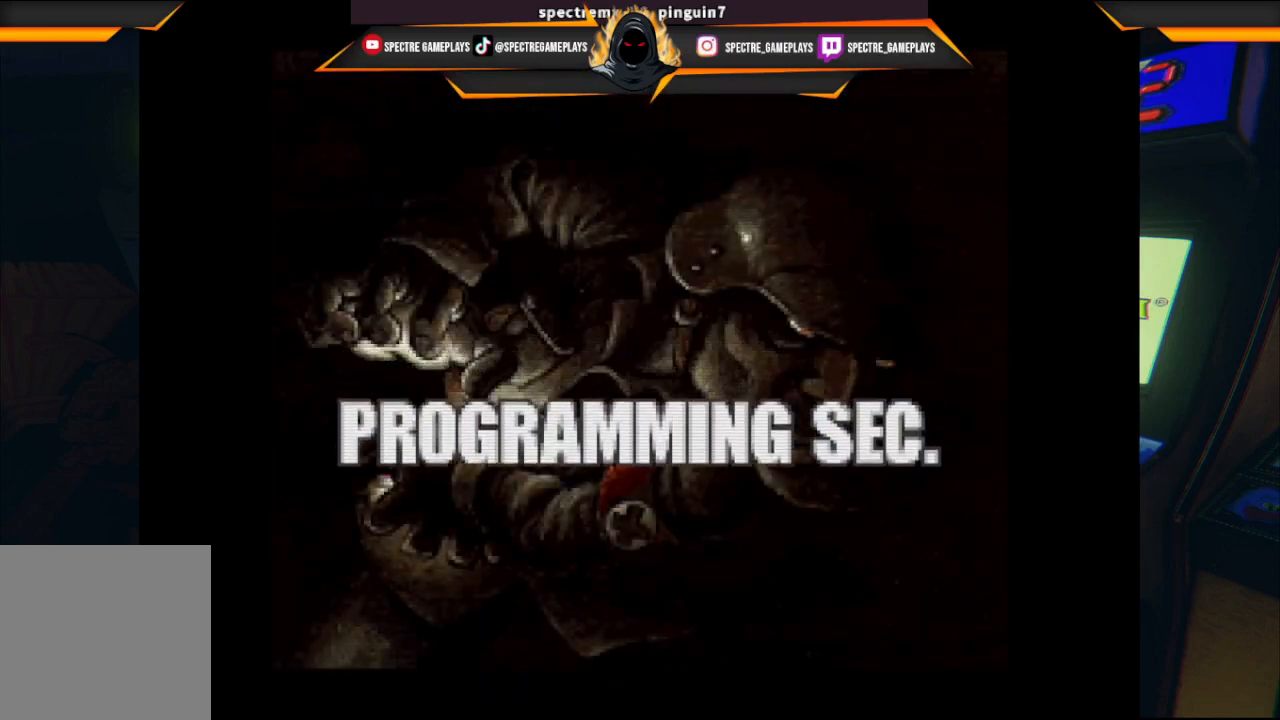
{"buttons": [], "left_stick": "center", "events": [[167, "DPAD_LEFT", "up"], [267, "DPAD_LEFT", "down"], [400, "DPAD_LEFT", "up"]]}
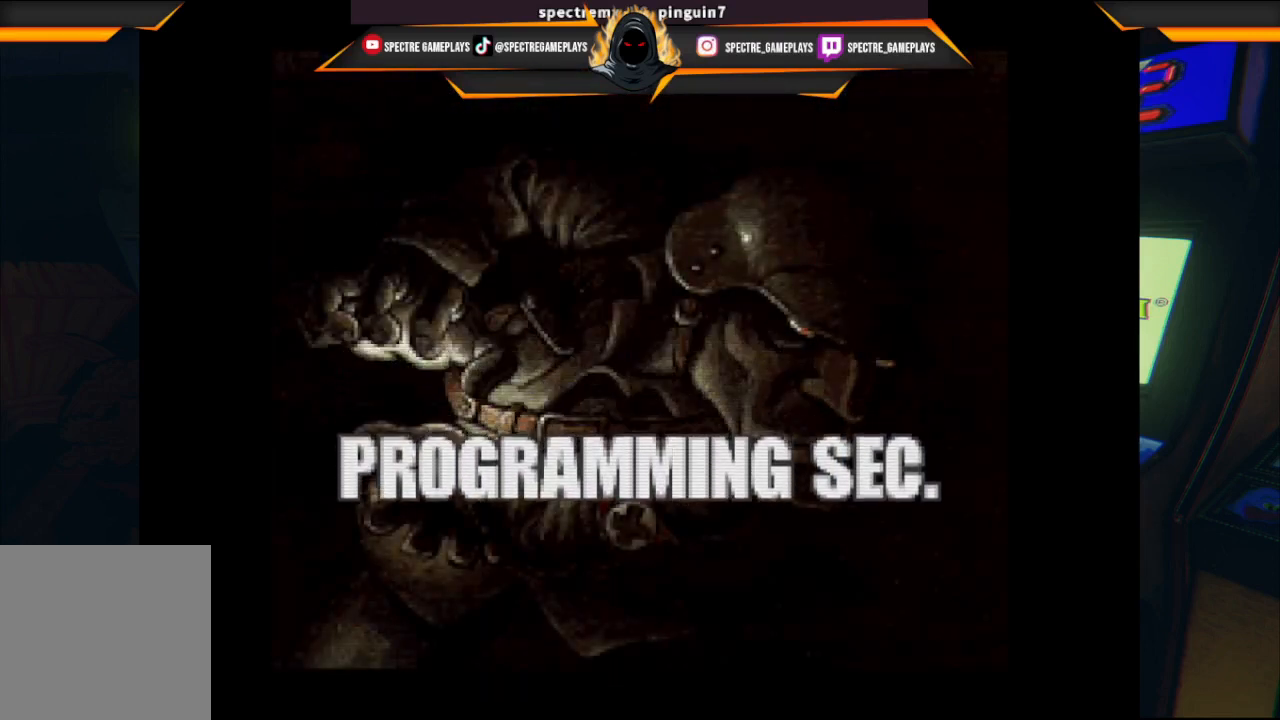
{"buttons": [], "left_stick": "center", "events": [[134, "DPAD_LEFT", "down"], [201, "DPAD_LEFT", "up"]]}